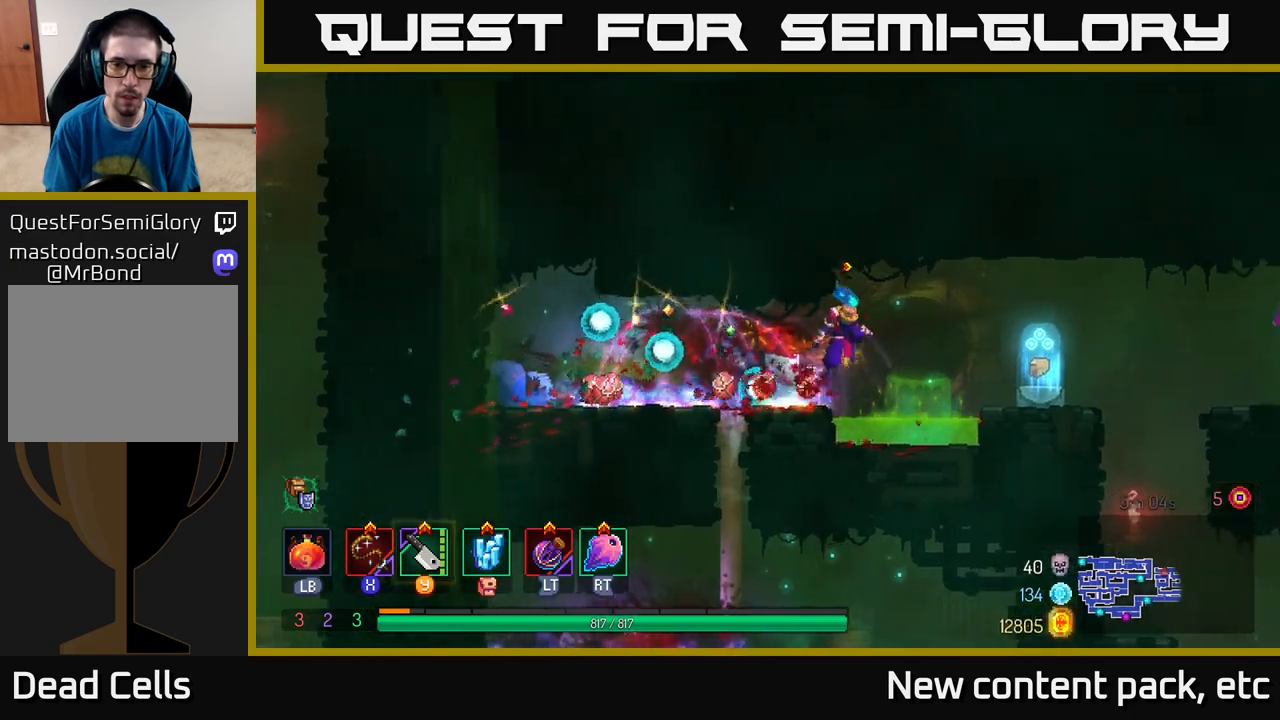
Gameplay with a controller (Xbox layout); each line is a JSON object with the inputs held at the frame after it. "events" lists button and stick changes between this image and that frame as [ms after this image, input, new state], when the widget could be followed in between.
{"buttons": ["X"], "left_stick": "right", "right_stick": "center", "events": [[100, "A", "up"], [217, "A", "down"], [233, "A", "up"], [500, "X", "down"]]}
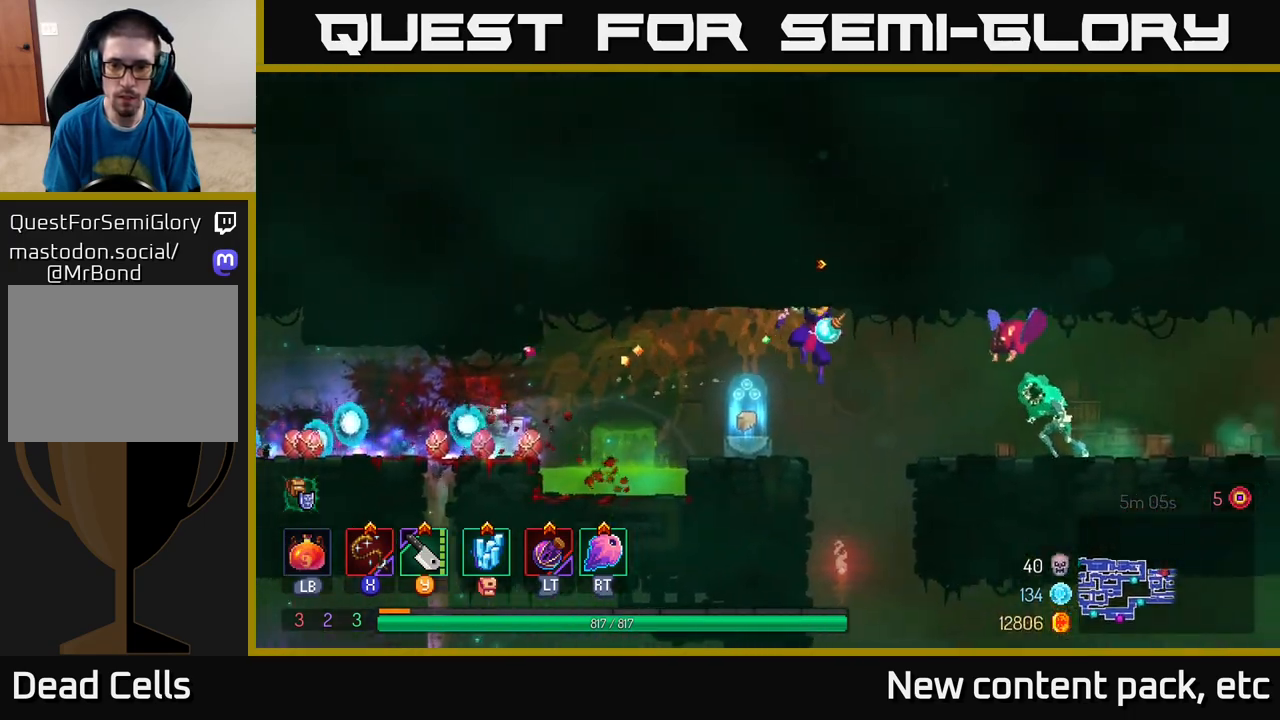
{"buttons": [], "left_stick": "right", "right_stick": "center", "events": [[83, "X", "up"], [383, "X", "down"], [500, "X", "up"]]}
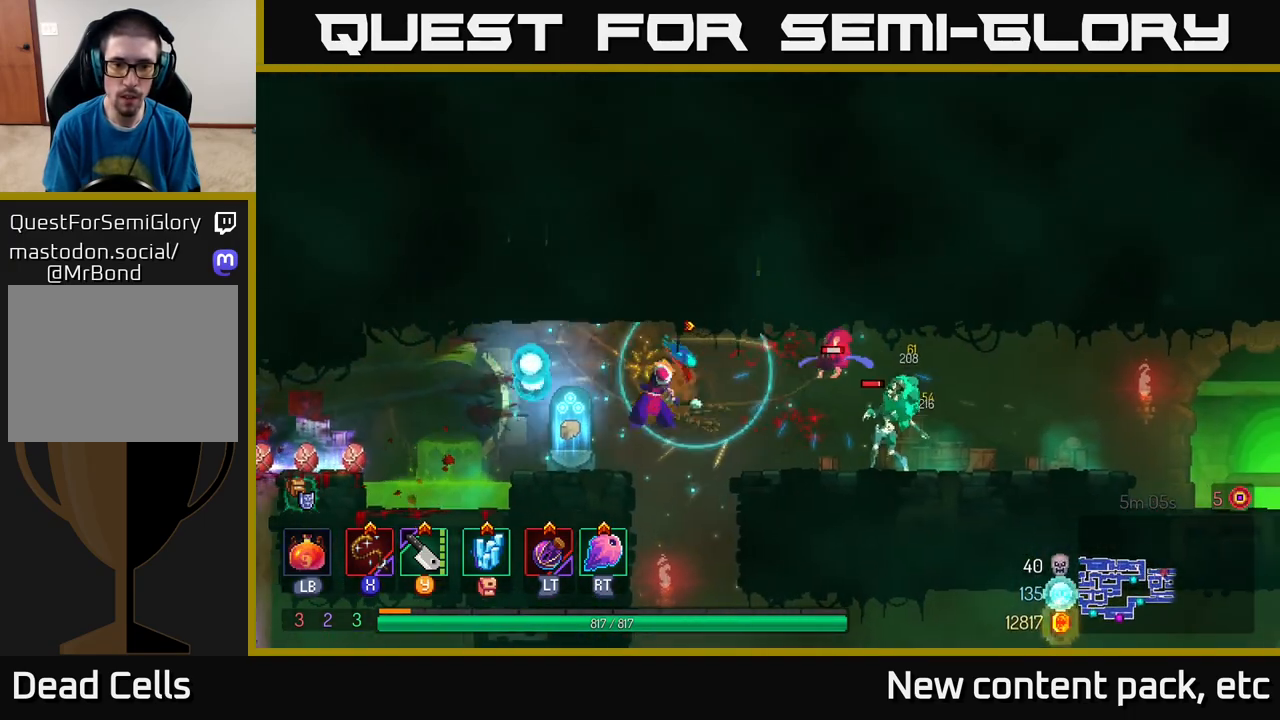
{"buttons": ["B"], "left_stick": "right", "right_stick": "center", "events": [[133, "X", "down"], [167, "X", "up"], [417, "B", "down"]]}
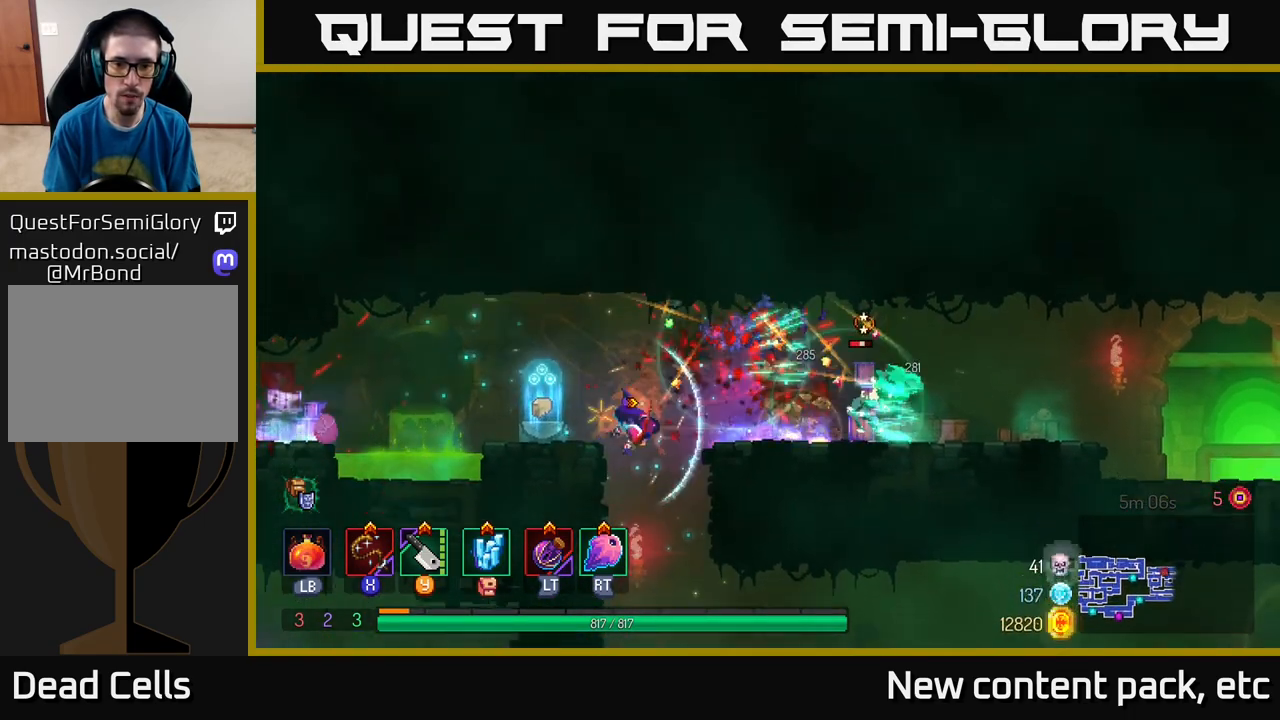
{"buttons": ["X"], "left_stick": "right", "right_stick": "center", "events": [[17, "B", "up"], [67, "B", "down"], [167, "B", "up"], [433, "X", "down"]]}
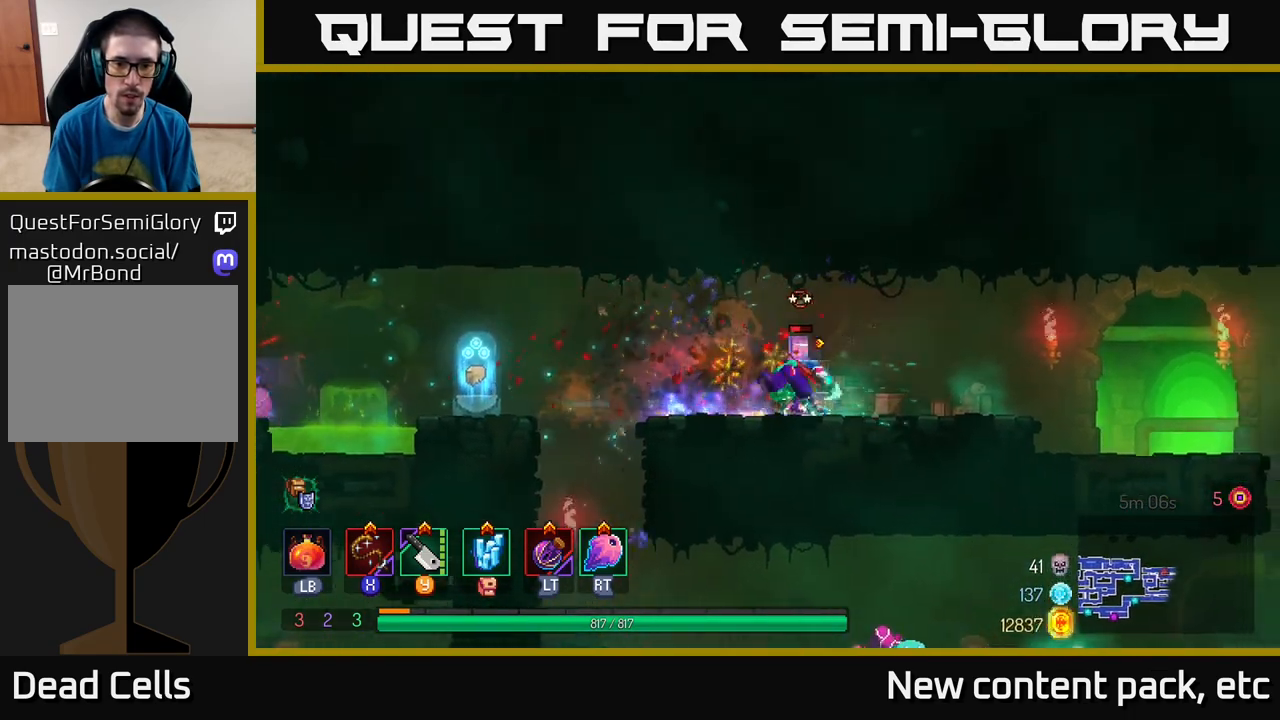
{"buttons": [], "left_stick": "center", "right_stick": "center", "events": [[17, "X", "up"], [17, "left_stick", "center"]]}
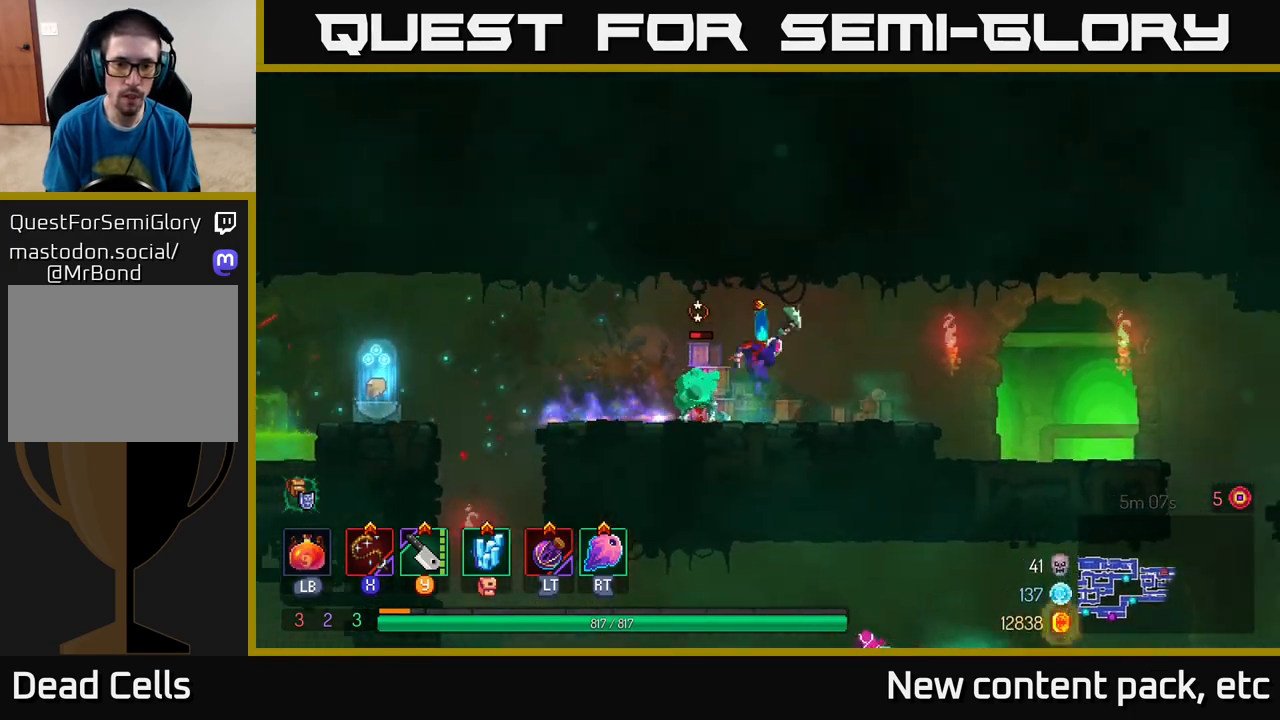
{"buttons": [], "left_stick": "left", "right_stick": "center", "events": [[33, "left_stick", "left"], [333, "left_stick", "center"], [450, "left_stick", "left"]]}
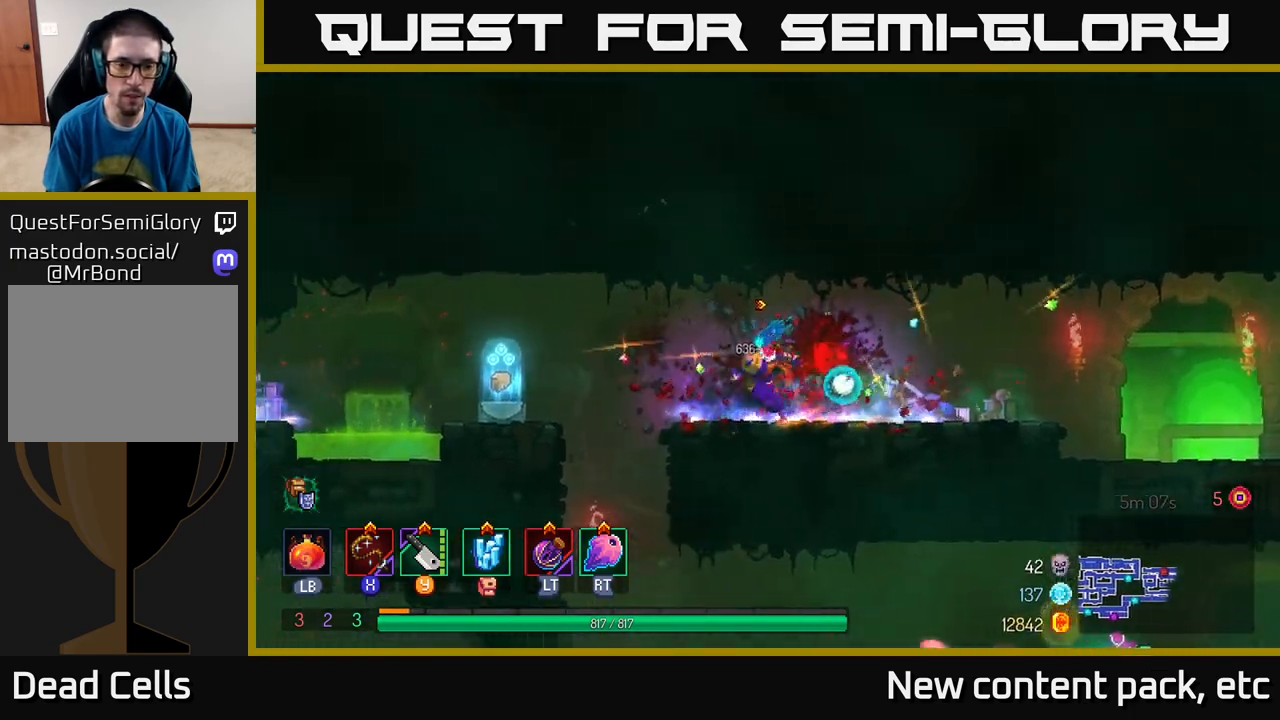
{"buttons": [], "left_stick": "left", "right_stick": "center", "events": [[233, "A", "down"], [283, "A", "up"]]}
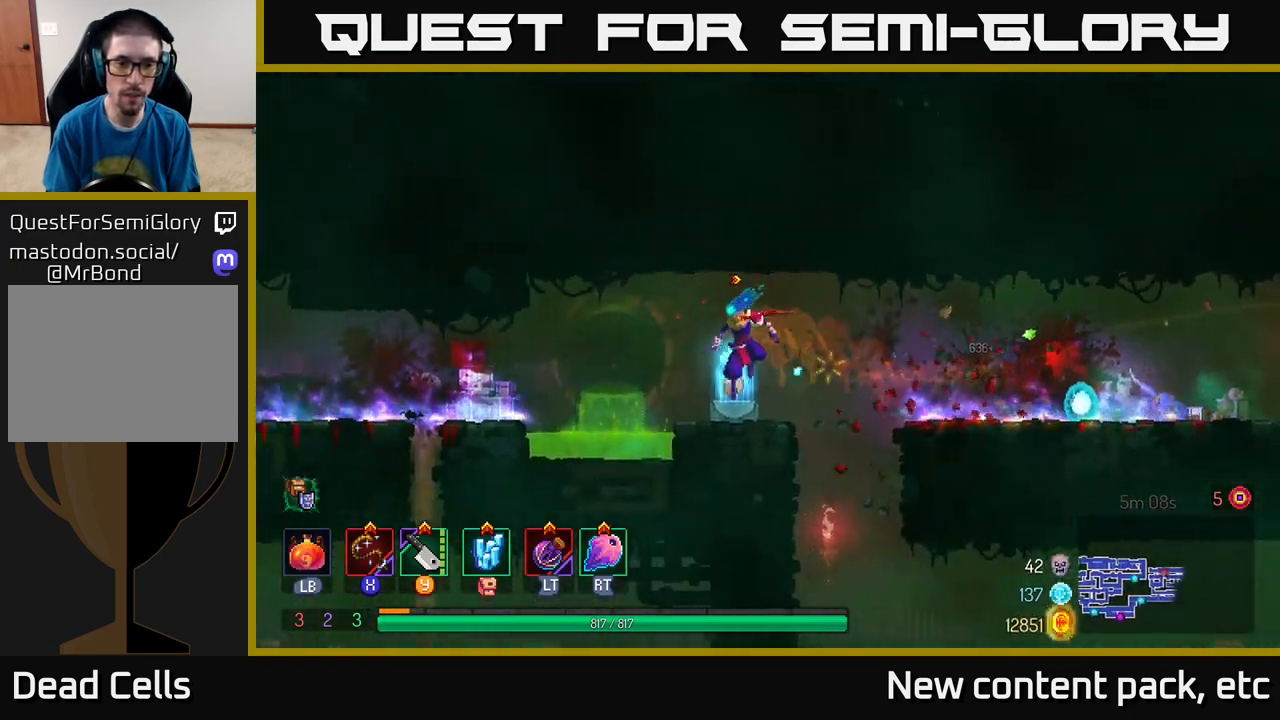
{"buttons": [], "left_stick": "center", "right_stick": "center", "events": [[17, "left_stick", "center"], [217, "R1", "down"], [283, "R1", "up"]]}
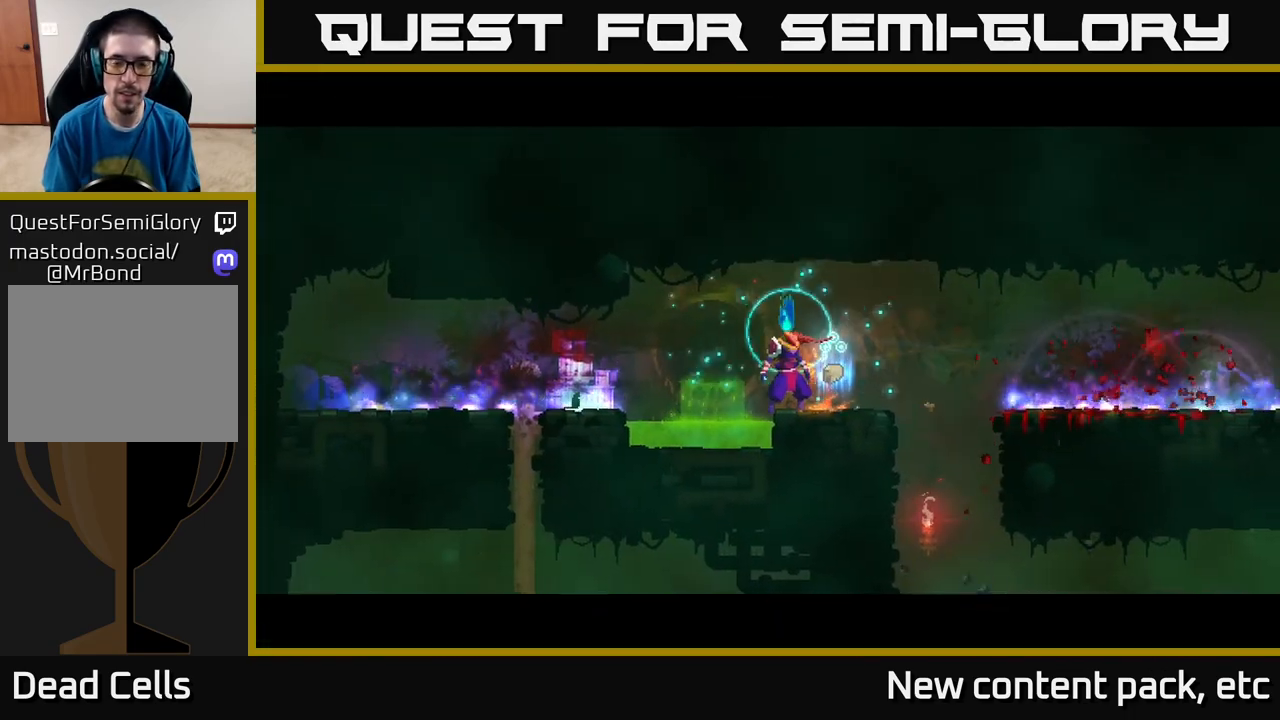
{"buttons": [], "left_stick": "center", "right_stick": "center", "events": []}
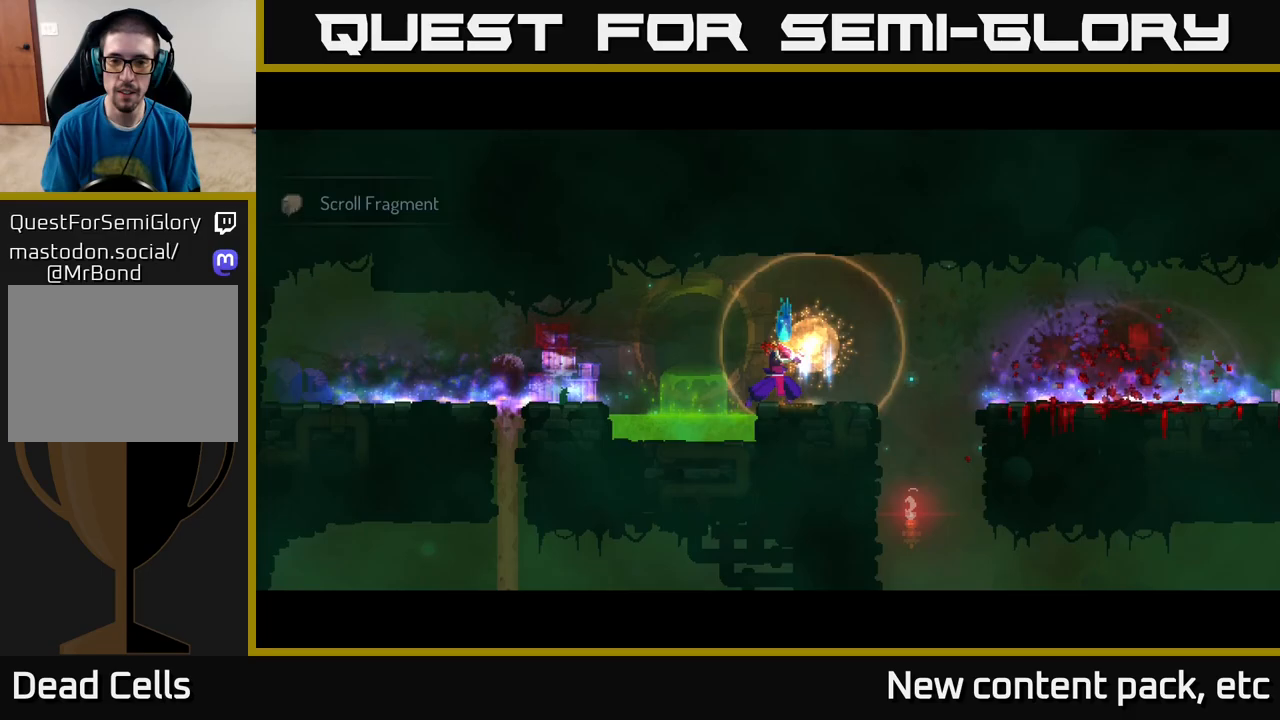
{"buttons": [], "left_stick": "right", "right_stick": "center", "events": [[500, "left_stick", "right"]]}
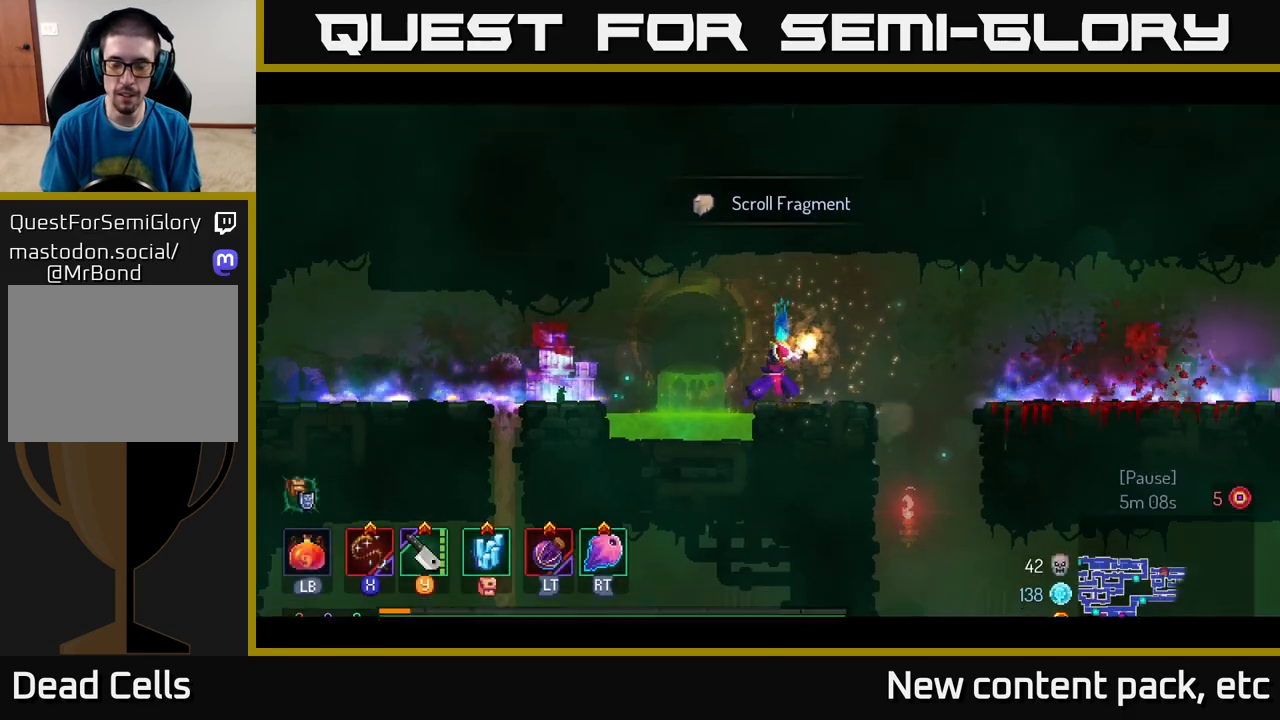
{"buttons": [], "left_stick": "center", "right_stick": "center", "events": [[317, "left_stick", "center"]]}
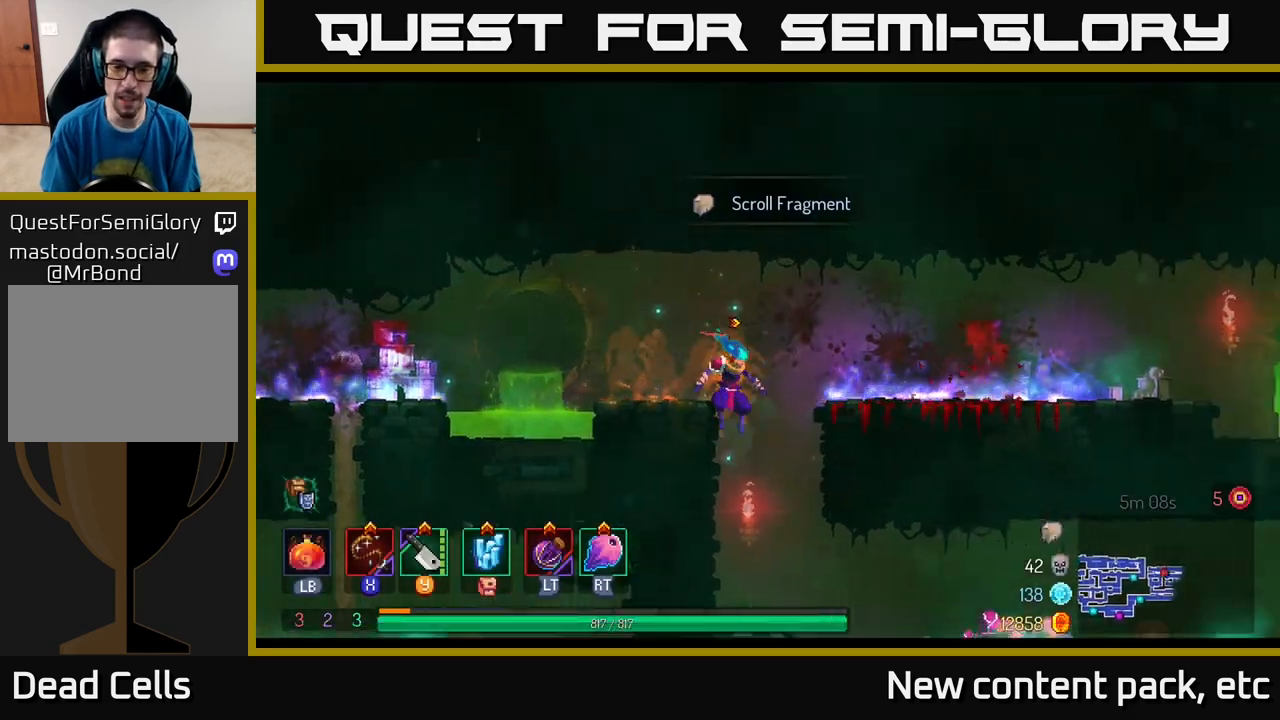
{"buttons": ["A"], "left_stick": "right", "right_stick": "center", "events": [[217, "left_stick", "right"], [433, "A", "down"]]}
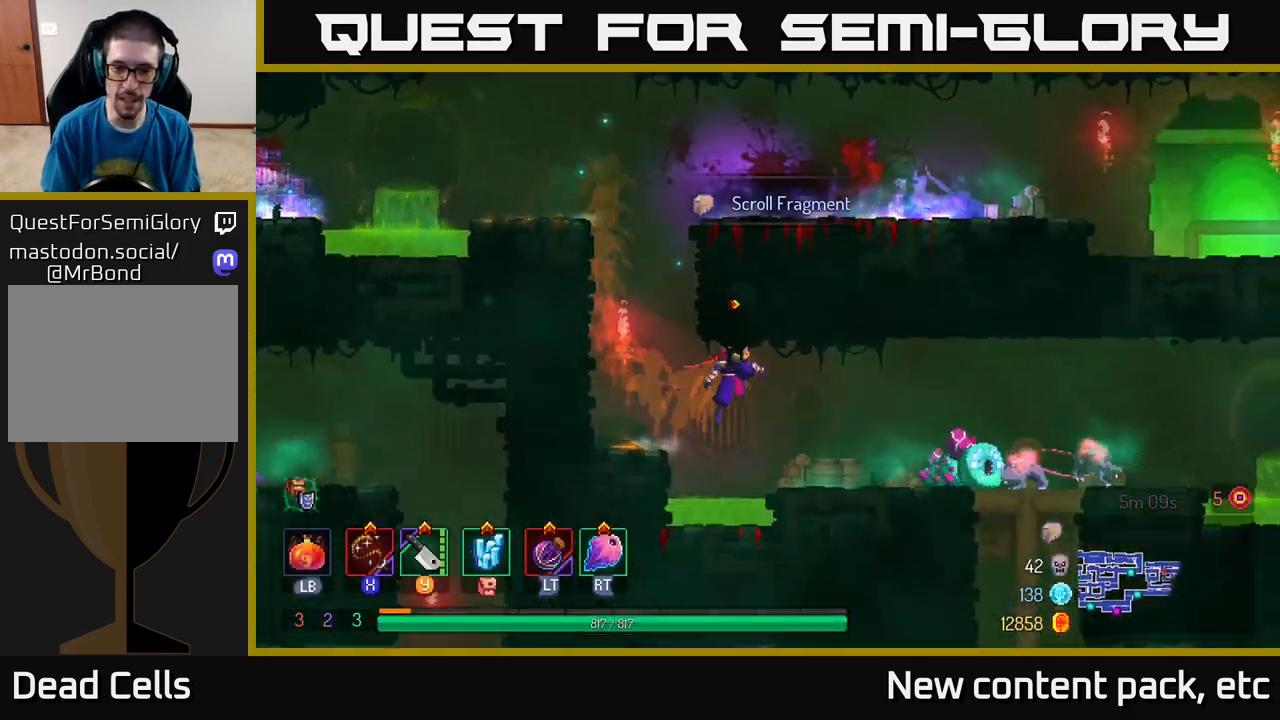
{"buttons": [], "left_stick": "center", "right_stick": "center", "events": [[33, "A", "up"], [100, "B", "down"], [183, "B", "up"], [283, "X", "down"], [350, "X", "up"], [367, "left_stick", "center"]]}
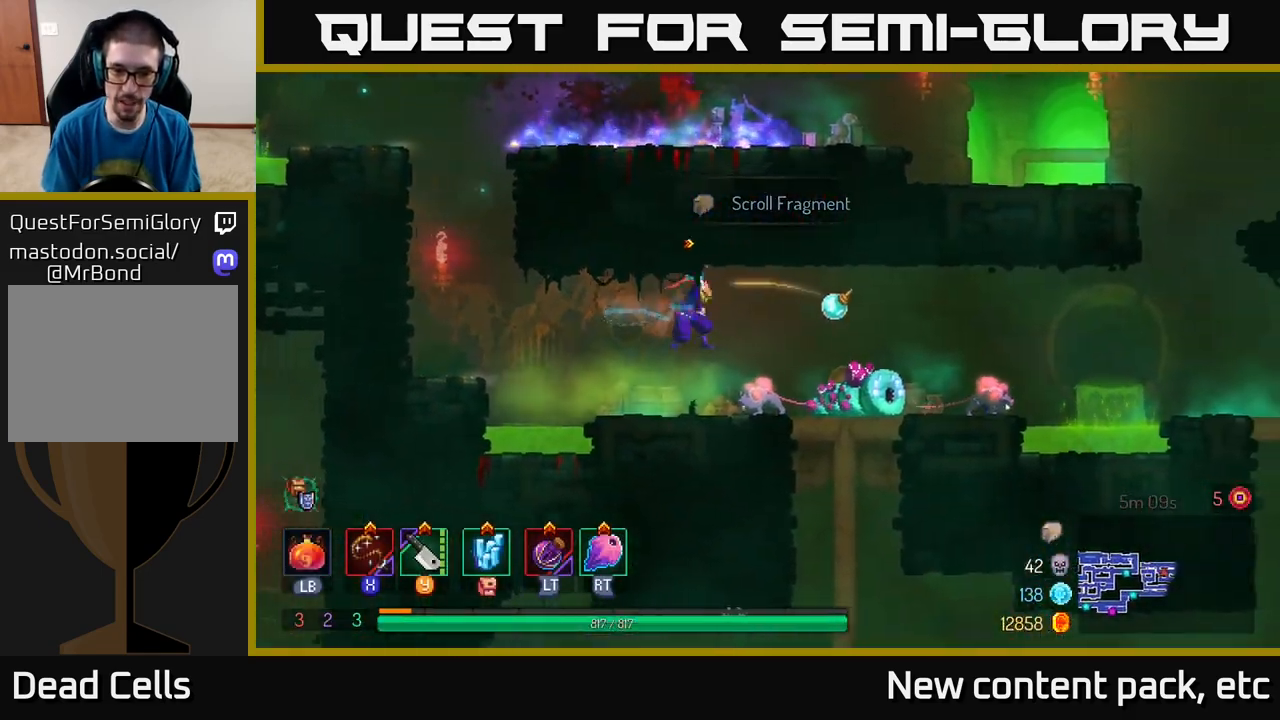
{"buttons": ["X"], "left_stick": "right", "right_stick": "center", "events": [[183, "X", "down"], [267, "X", "up"], [350, "X", "down"], [400, "left_stick", "right"], [417, "X", "up"], [500, "X", "down"]]}
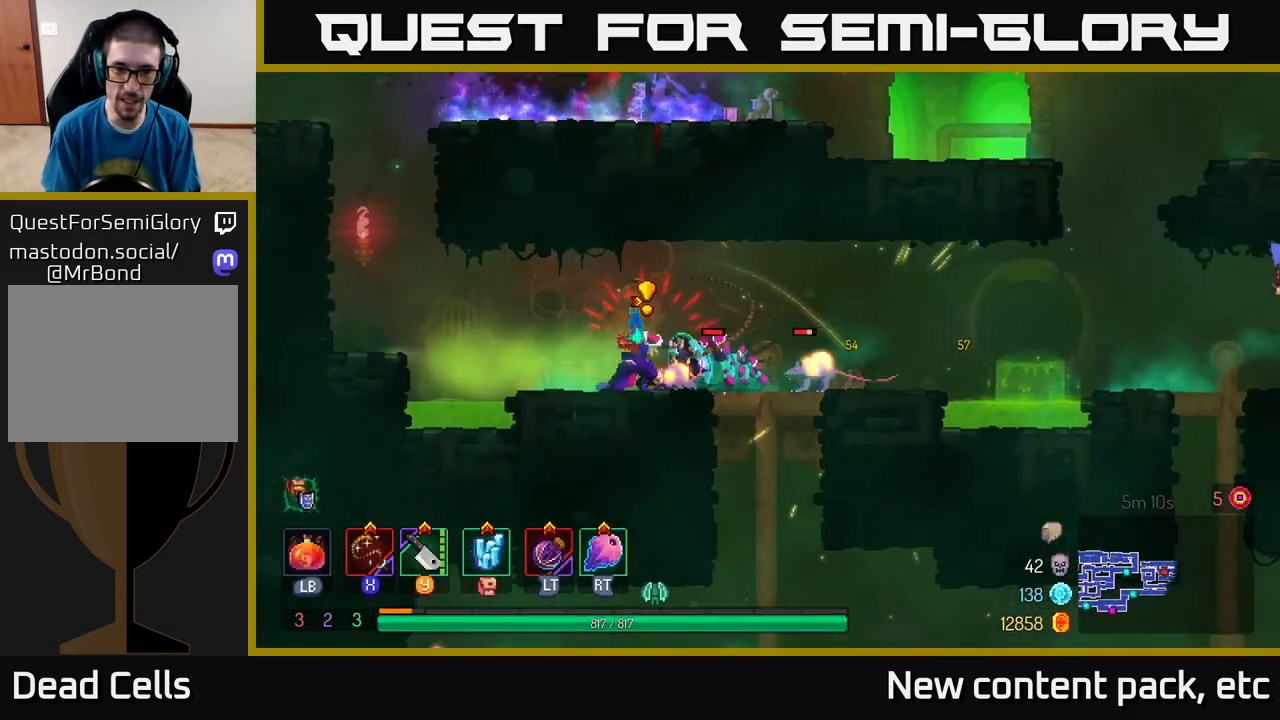
{"buttons": [], "left_stick": "right", "right_stick": "center", "events": [[67, "X", "up"], [200, "B", "down"], [300, "B", "up"], [333, "B", "down"], [433, "B", "up"]]}
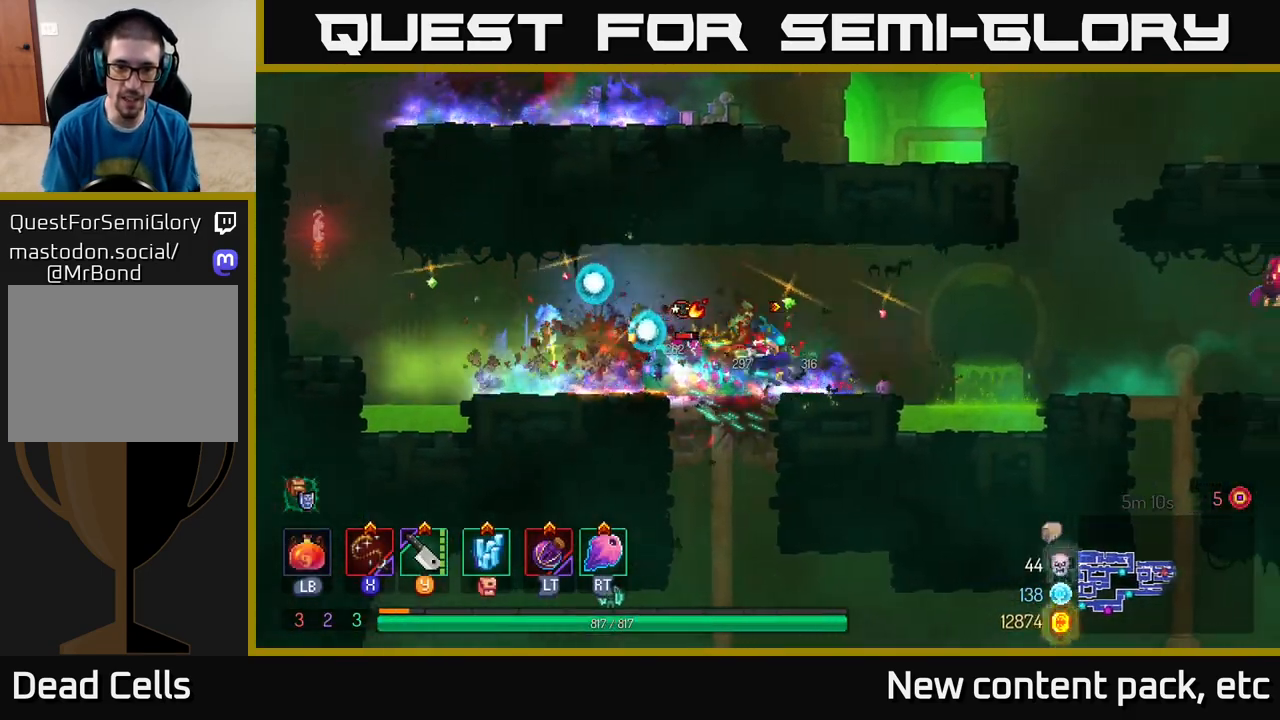
{"buttons": ["X"], "left_stick": "center", "right_stick": "center", "events": [[83, "X", "down"], [117, "left_stick", "left"], [183, "X", "up"], [267, "X", "down"], [350, "X", "up"], [450, "left_stick", "center"], [500, "X", "down"]]}
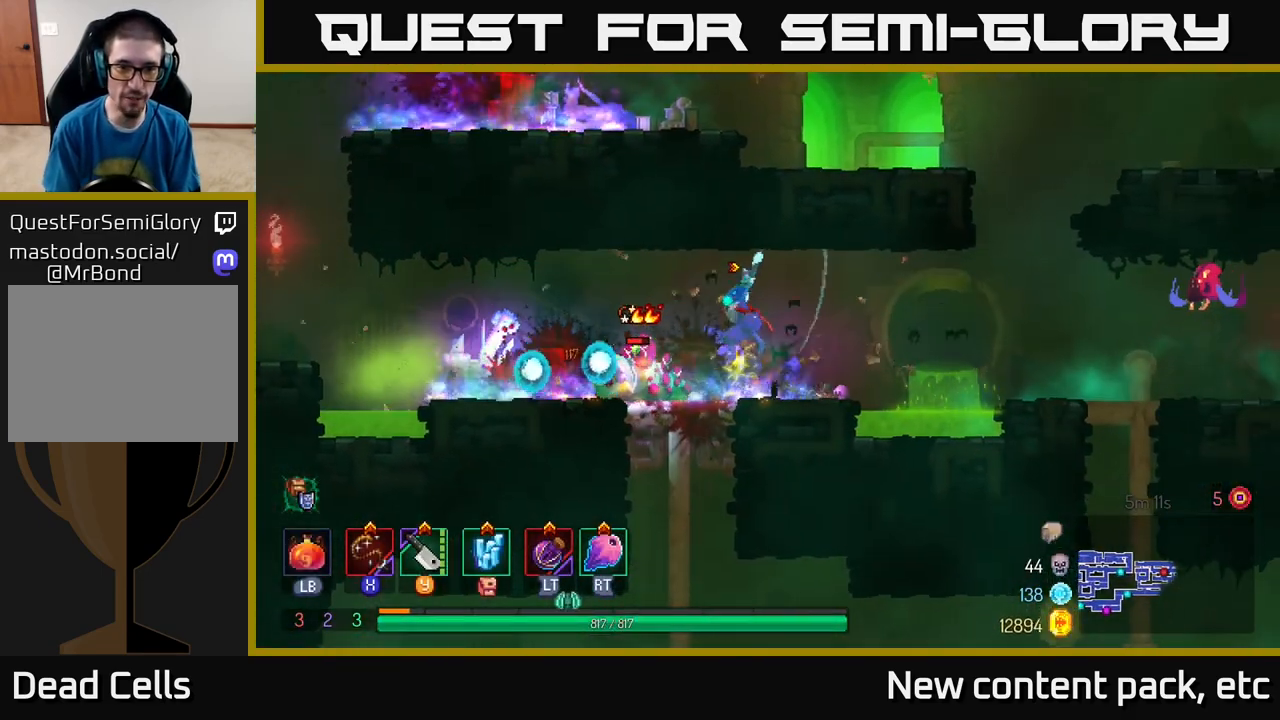
{"buttons": [], "left_stick": "center", "right_stick": "center", "events": [[100, "X", "up"]]}
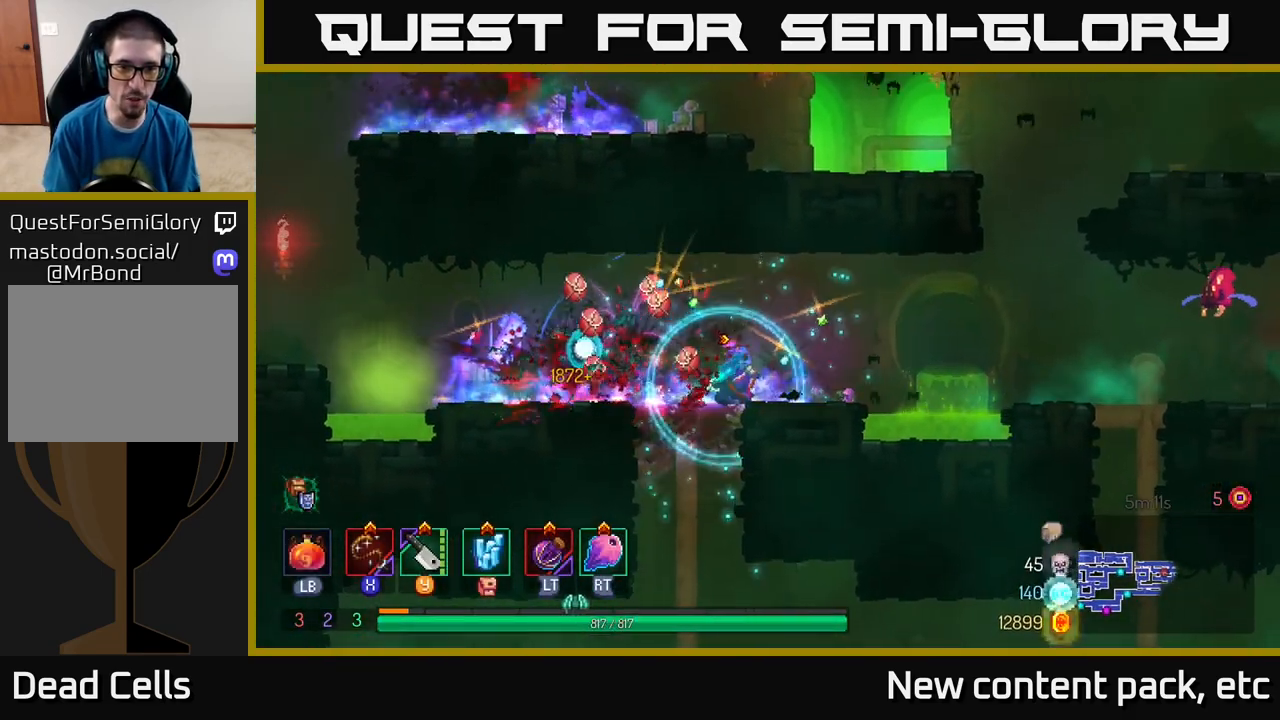
{"buttons": [], "left_stick": "left", "right_stick": "center", "events": [[283, "left_stick", "left"], [300, "B", "down"], [367, "B", "up"]]}
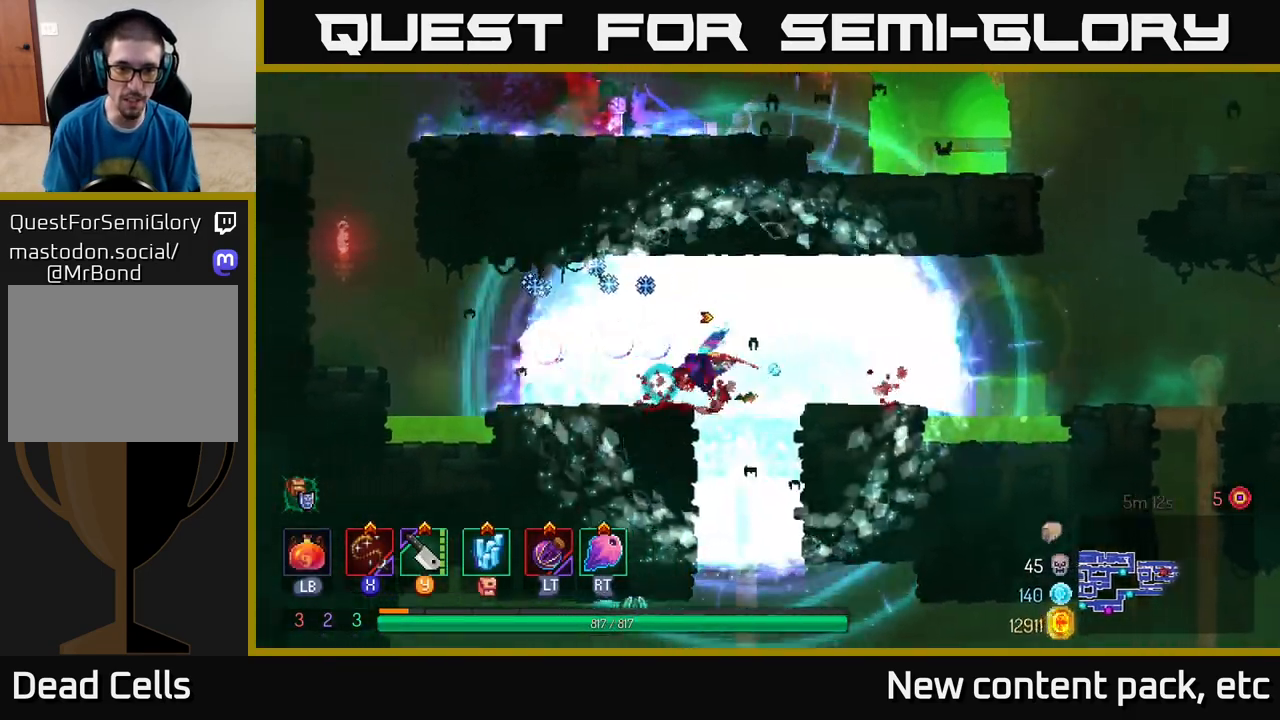
{"buttons": [], "left_stick": "right", "right_stick": "center", "events": [[100, "left_stick", "right"], [217, "A", "down"], [350, "A", "up"]]}
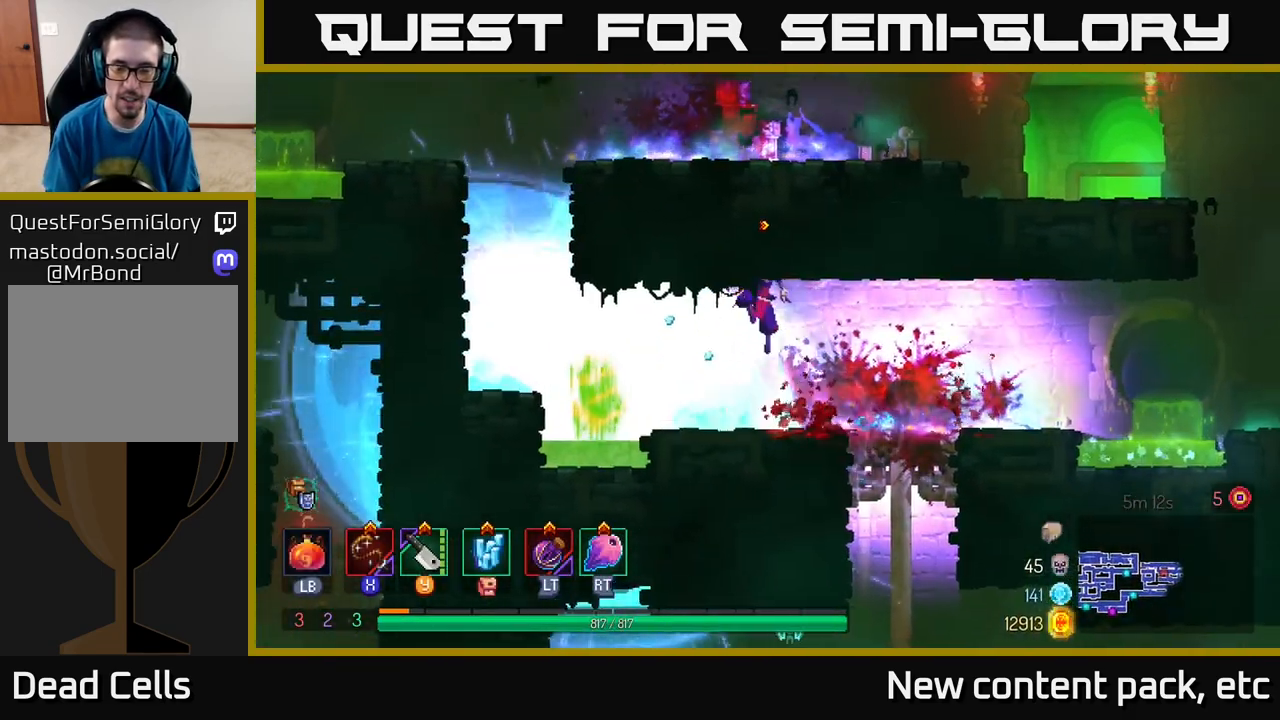
{"buttons": [], "left_stick": "right", "right_stick": "center", "events": []}
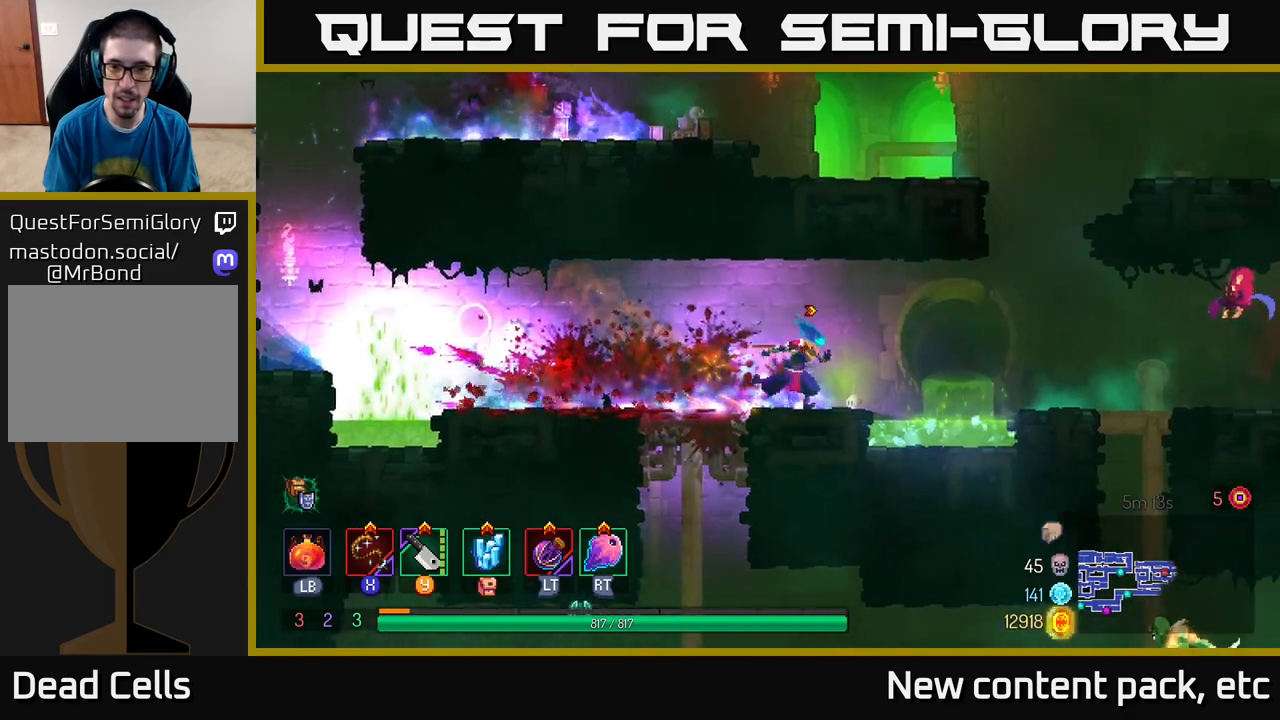
{"buttons": ["X"], "left_stick": "right", "right_stick": "center", "events": [[117, "A", "down"], [233, "A", "up"], [483, "X", "down"]]}
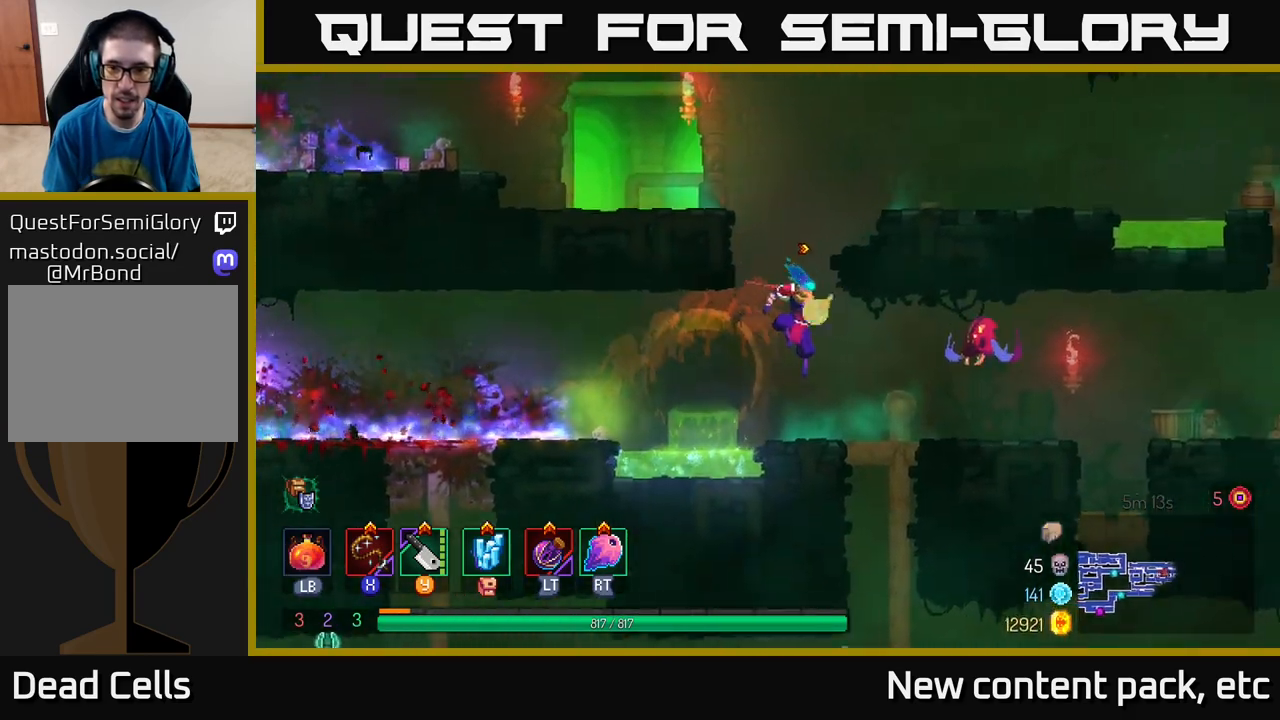
{"buttons": [], "left_stick": "center", "right_stick": "center", "events": [[50, "X", "up"], [350, "X", "down"], [450, "X", "up"], [483, "left_stick", "center"]]}
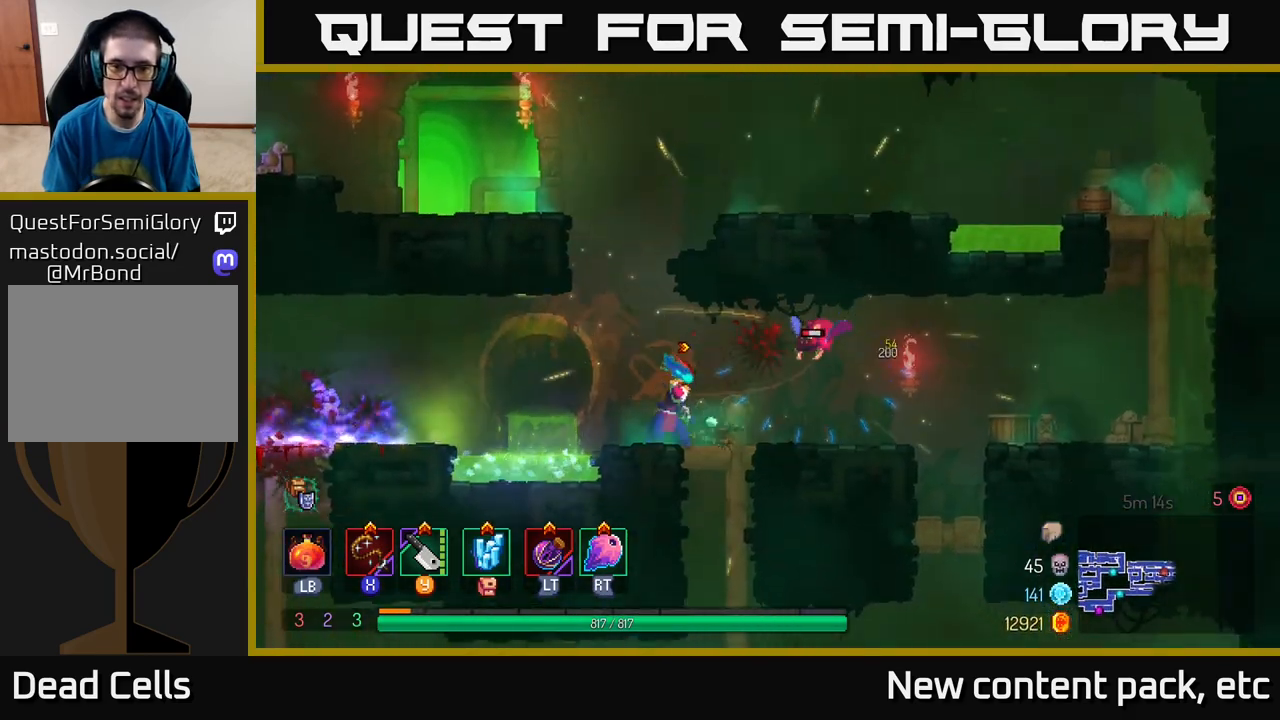
{"buttons": [], "left_stick": "right", "right_stick": "center", "events": [[417, "left_stick", "right"]]}
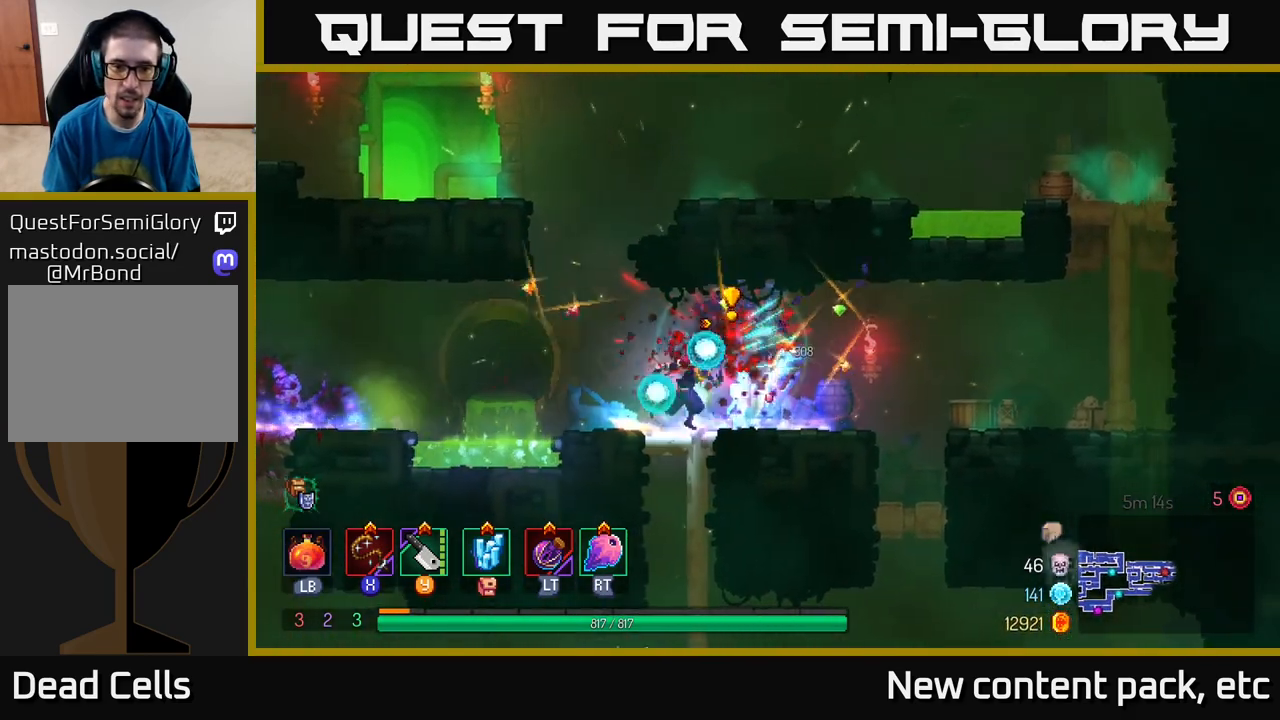
{"buttons": [], "left_stick": "up-left", "right_stick": "center", "events": [[233, "left_stick", "up-left"]]}
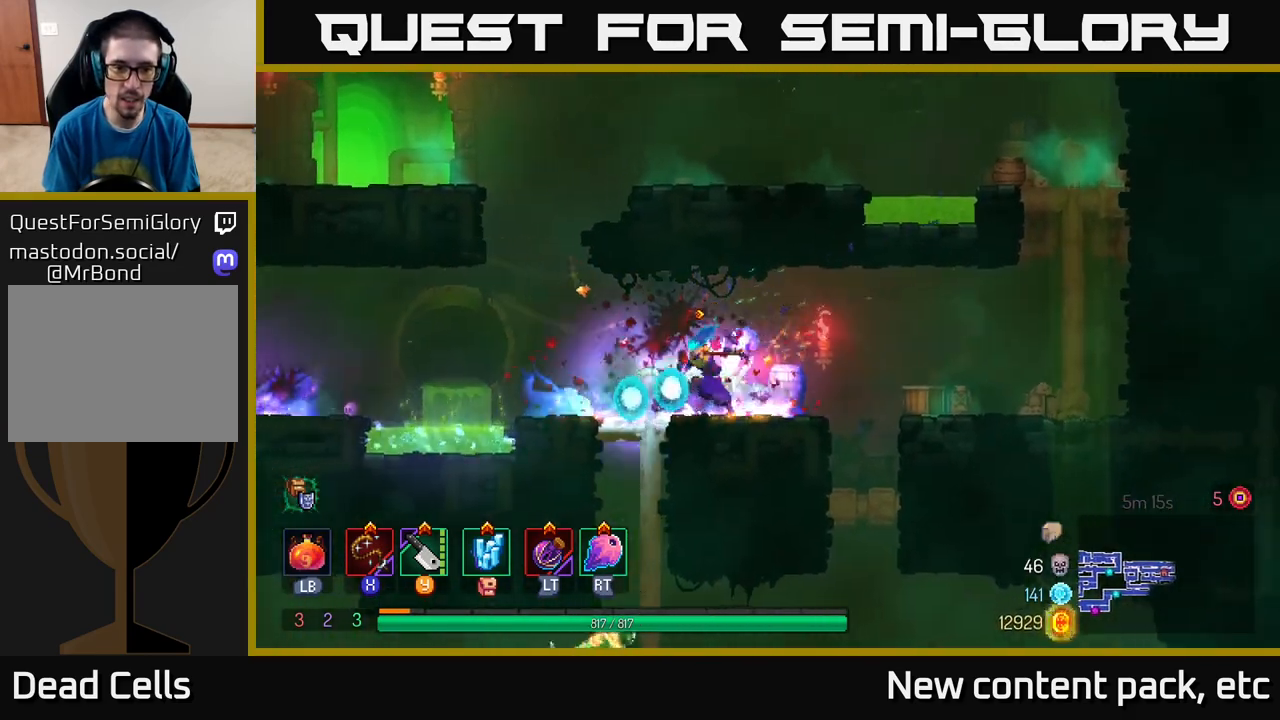
{"buttons": [], "left_stick": "down", "right_stick": "center", "events": [[200, "left_stick", "down"], [233, "A", "down"], [283, "A", "up"], [350, "A", "down"], [433, "A", "up"]]}
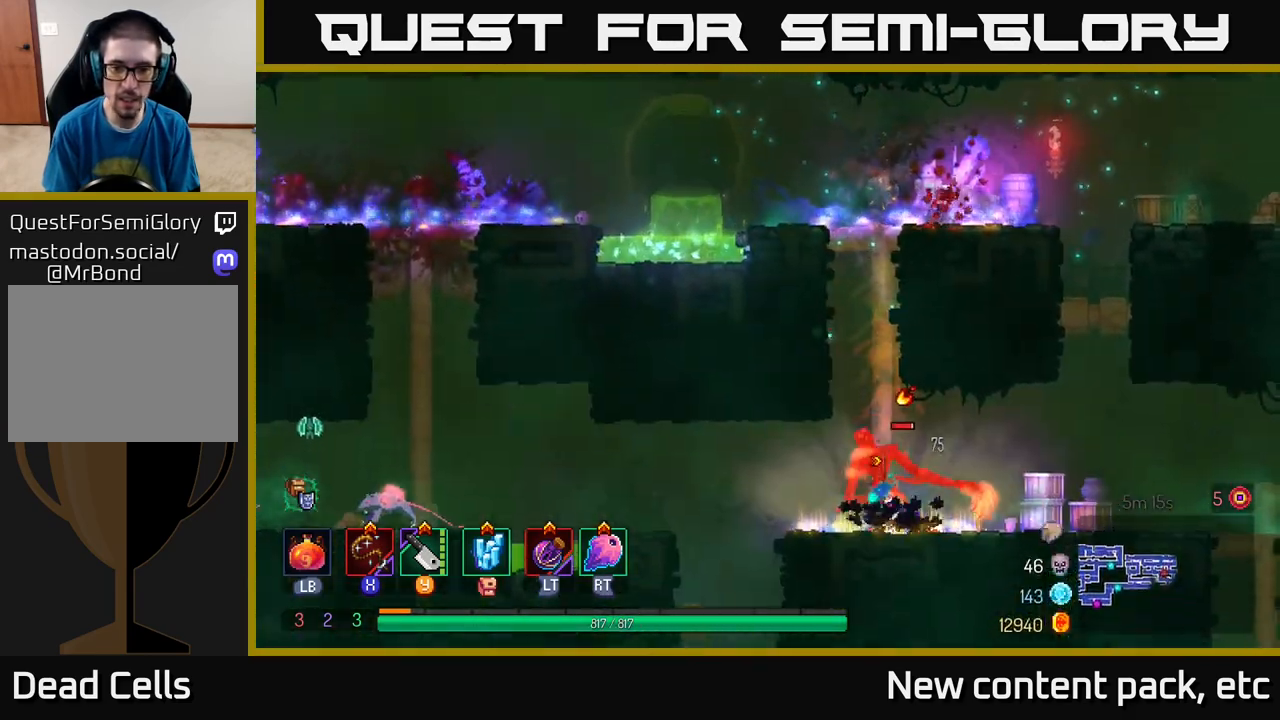
{"buttons": [], "left_stick": "right", "right_stick": "center", "events": [[233, "left_stick", "center"], [250, "X", "down"], [283, "left_stick", "right"], [350, "X", "up"]]}
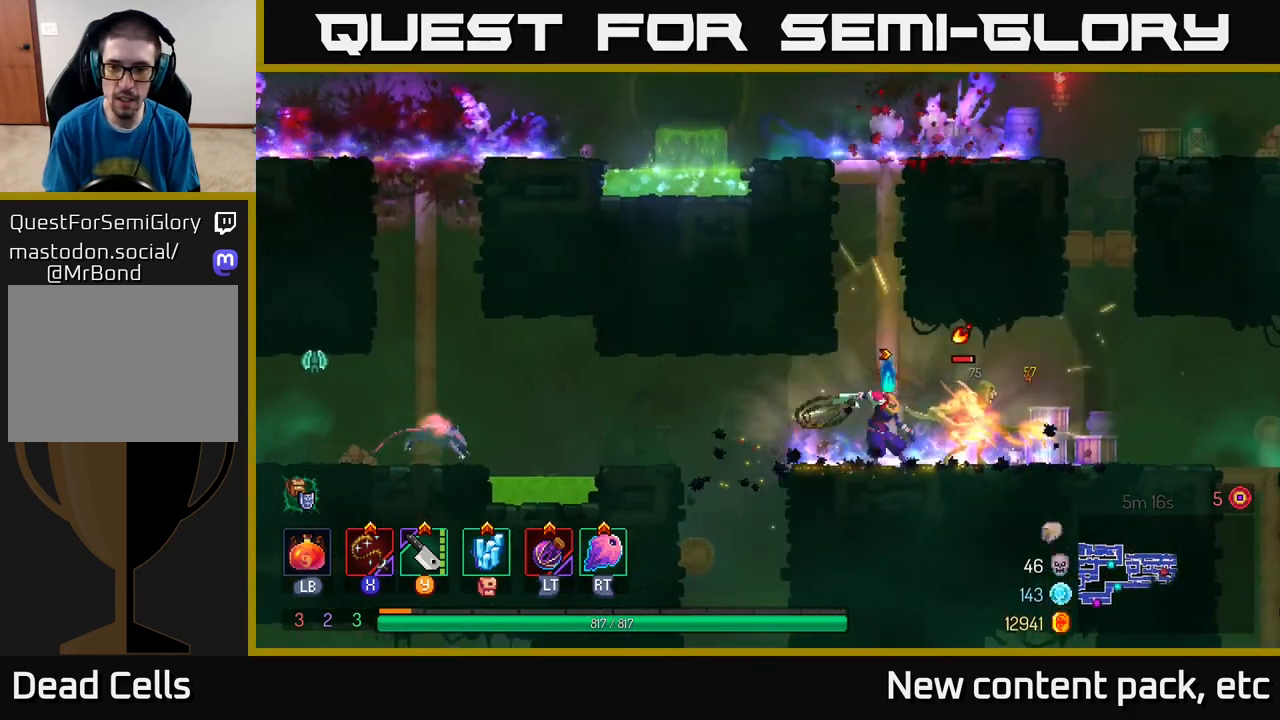
{"buttons": [], "left_stick": "center", "right_stick": "center", "events": [[50, "X", "down"], [100, "left_stick", "center"], [150, "X", "up"]]}
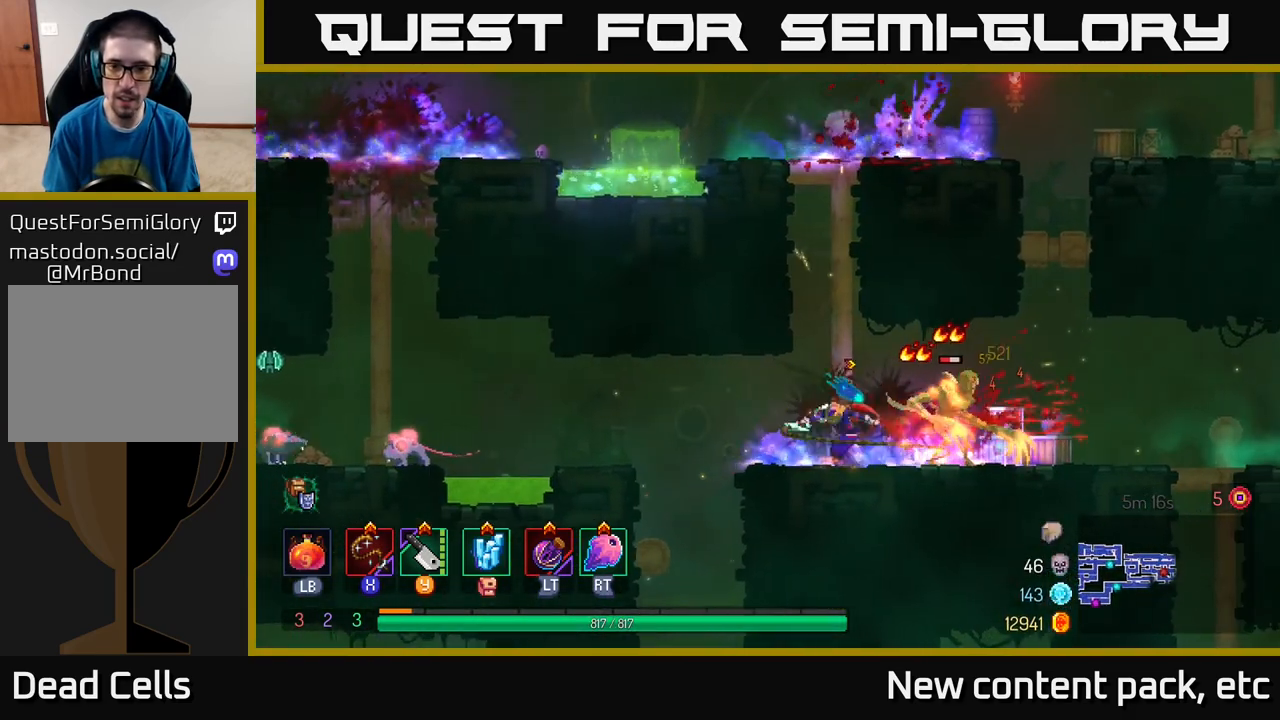
{"buttons": ["B"], "left_stick": "right", "right_stick": "center", "events": [[367, "left_stick", "right"], [500, "B", "down"]]}
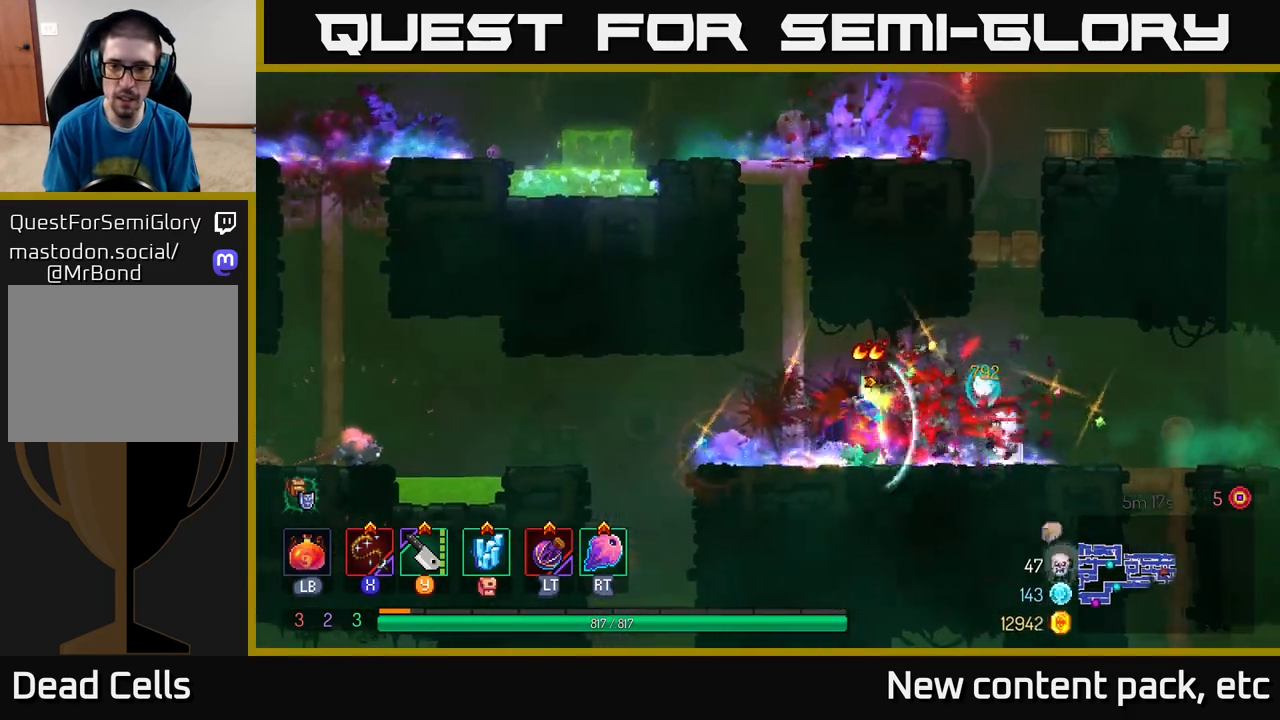
{"buttons": [], "left_stick": "left", "right_stick": "center", "events": [[133, "B", "up"], [350, "Y", "down"], [350, "left_stick", "left"], [433, "Y", "up"]]}